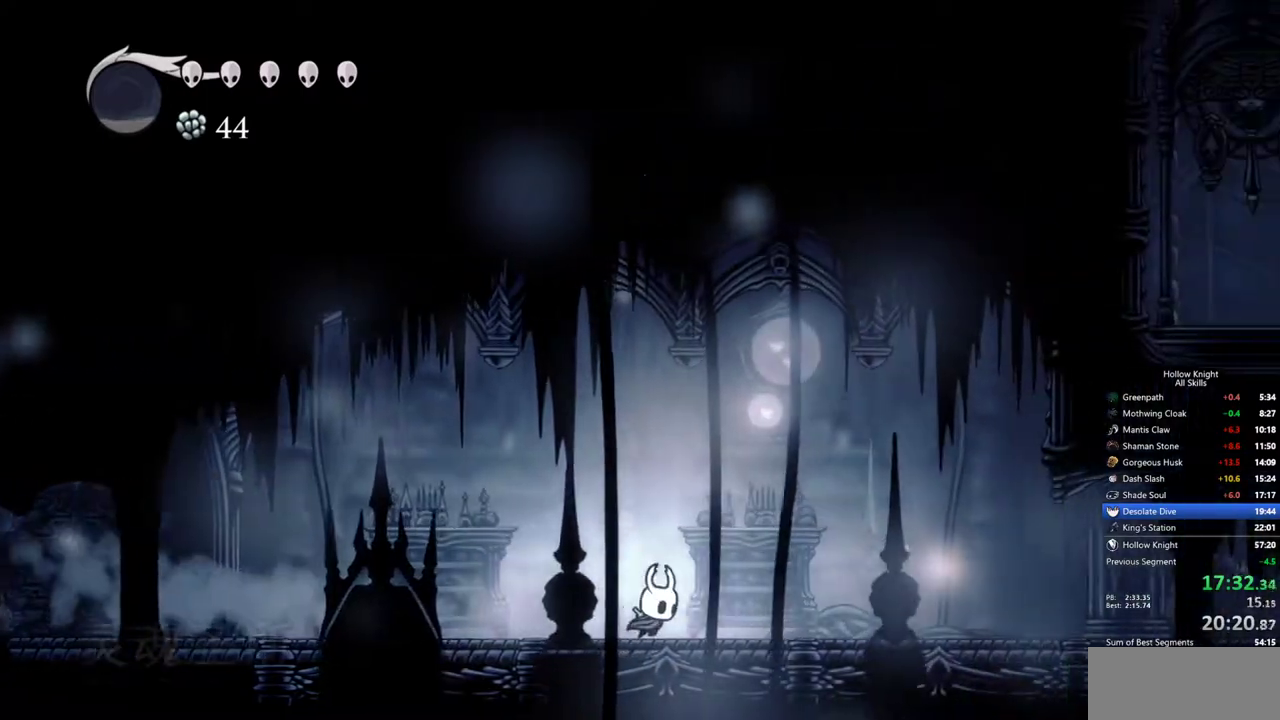
Gameplay with keyboard; each line is a JSON object with the keys held at the frame after it. "events" lists presses ("down") and releases ("up") of "cdash", "dash", "dnail", "down", "heal", "inv", "jump", "left", "nail", "right", "spell" and "up" between this image and that frame as [ms after this image, input, new state], when the widget could be followed in between. No other keys are recorded. Mouse input is not recorded. Key names are as the overlay labels them; some are game actions (e.g. jump) rather than physical keys.
{"keys": ["right"], "events": [[267, "dash", "down"], [367, "dash", "up"]]}
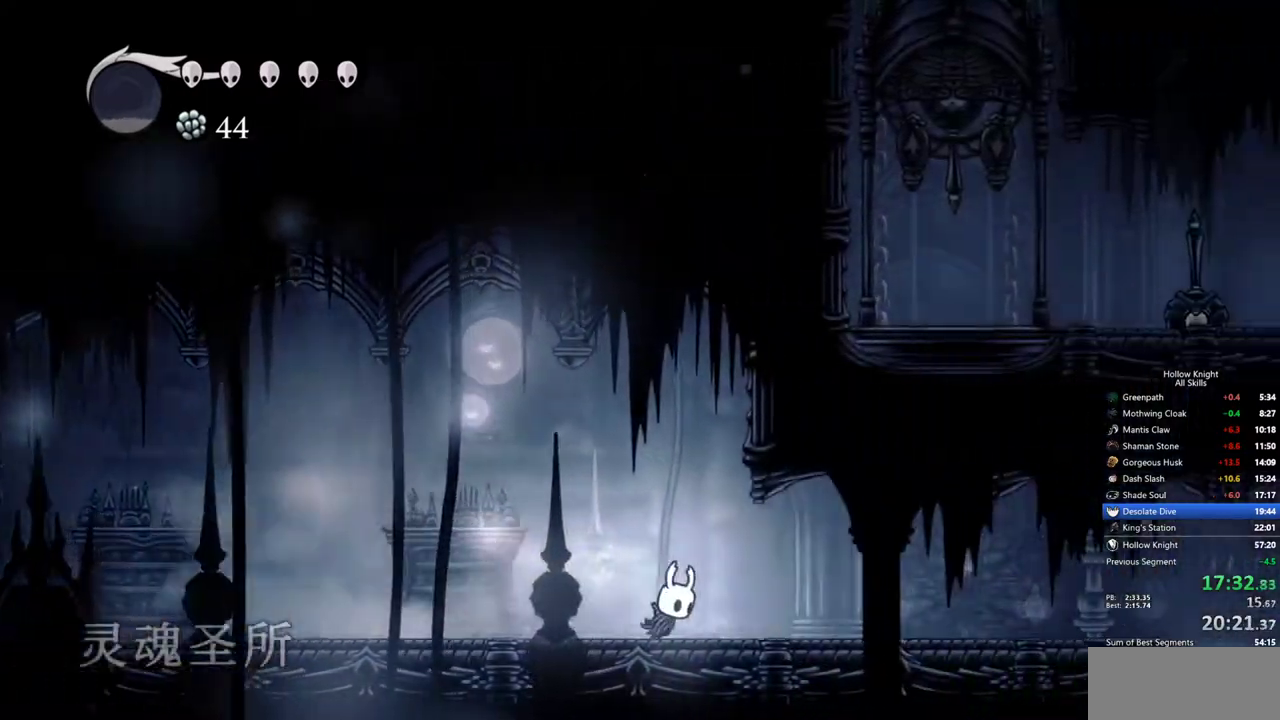
{"keys": ["dash", "right"], "events": [[383, "dash", "down"]]}
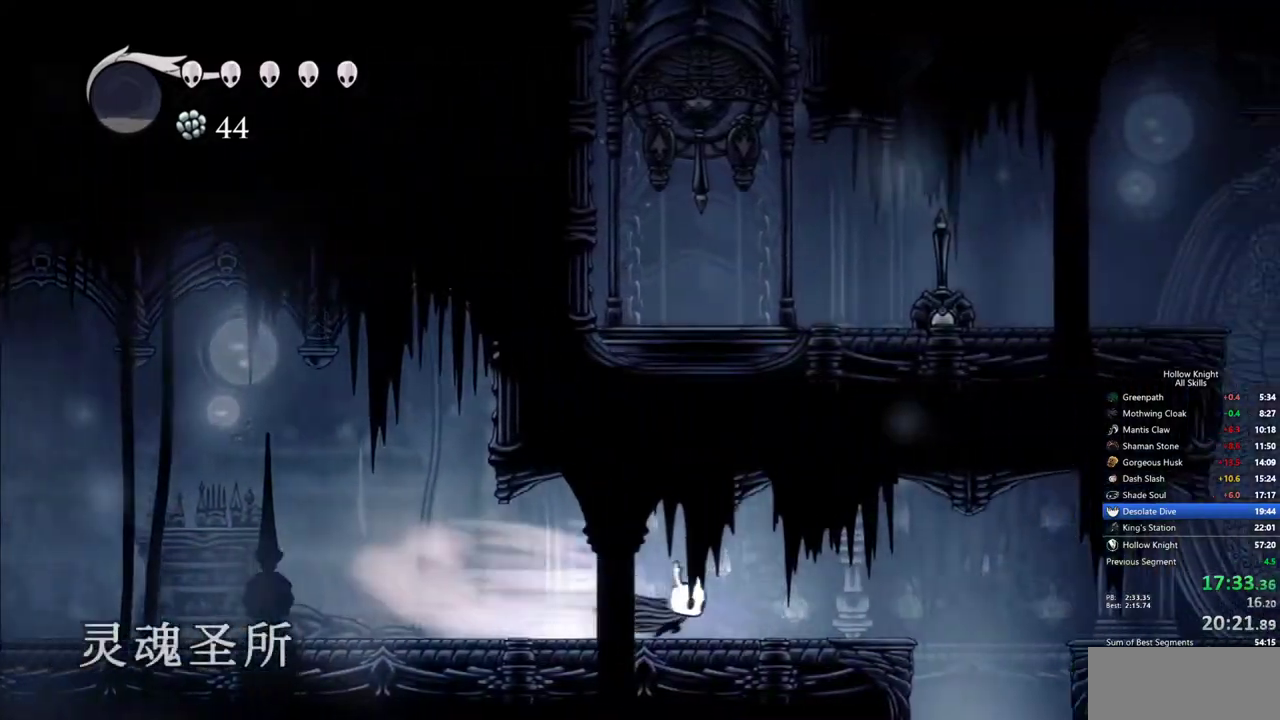
{"keys": ["dash", "right"], "events": [[17, "dash", "up"], [250, "jump", "down"], [400, "dash", "down"], [500, "jump", "up"]]}
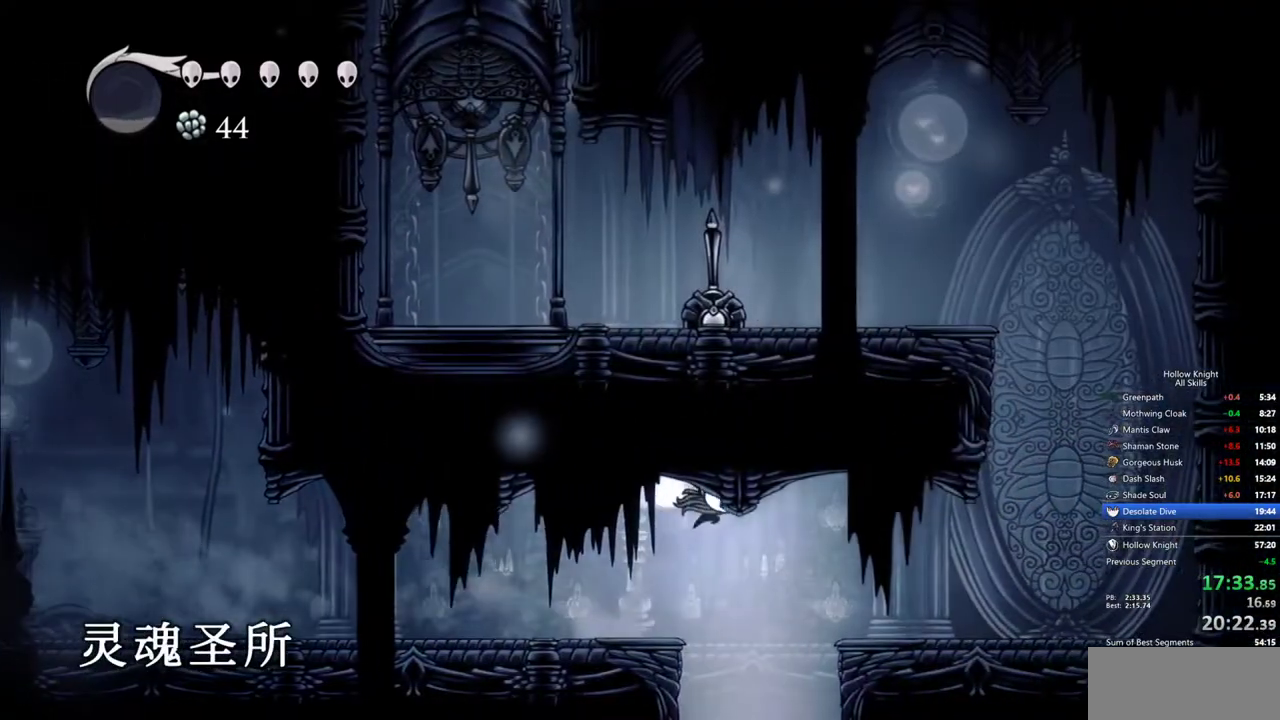
{"keys": ["right"], "events": [[33, "dash", "up"]]}
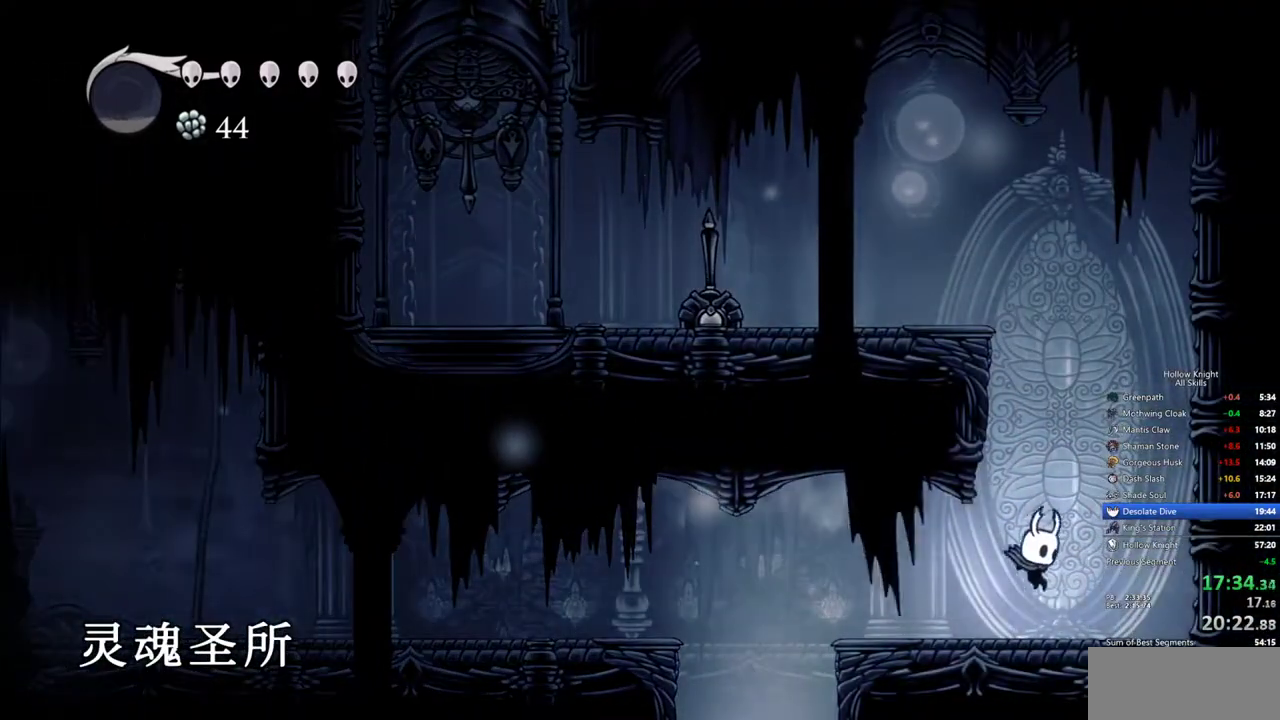
{"keys": ["jump", "right"], "events": [[50, "jump", "down"], [50, "right", "up"], [100, "left", "down"], [283, "jump", "up"], [333, "left", "up"], [383, "jump", "down"], [433, "right", "down"]]}
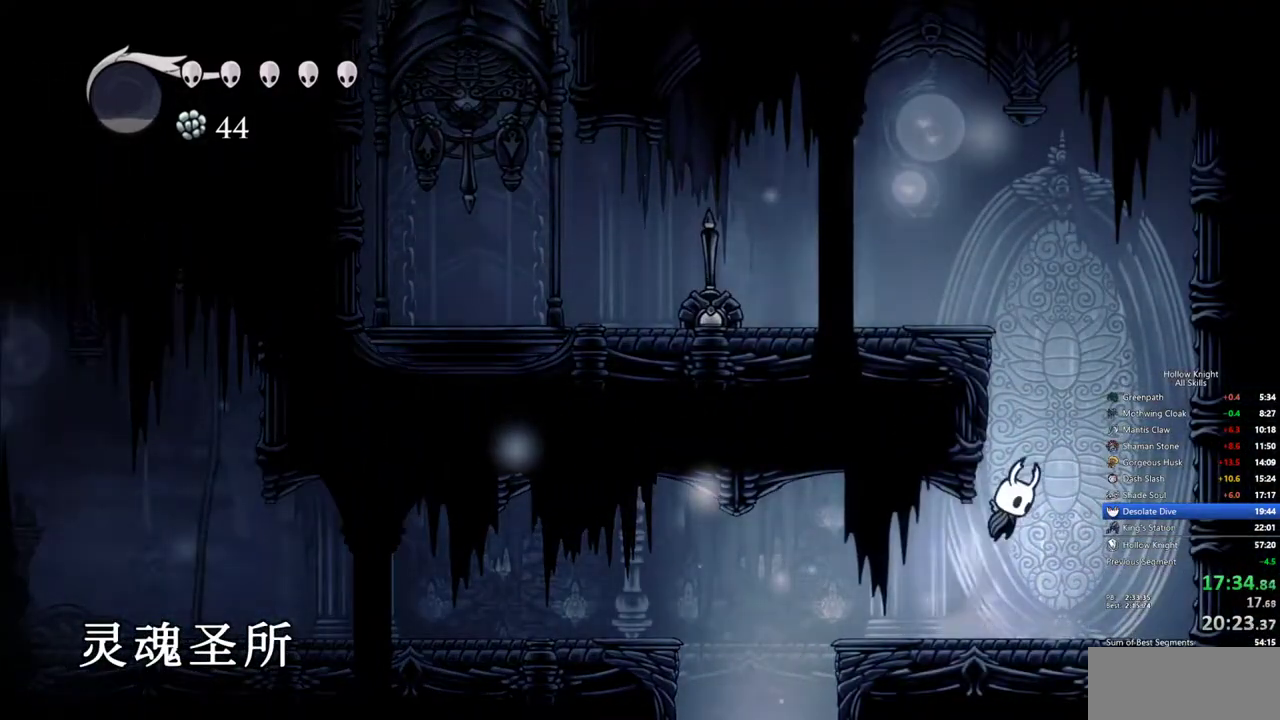
{"keys": ["dash", "jump", "left"], "events": [[67, "right", "up"], [117, "left", "down"], [300, "jump", "up"], [350, "jump", "down"], [500, "dash", "down"]]}
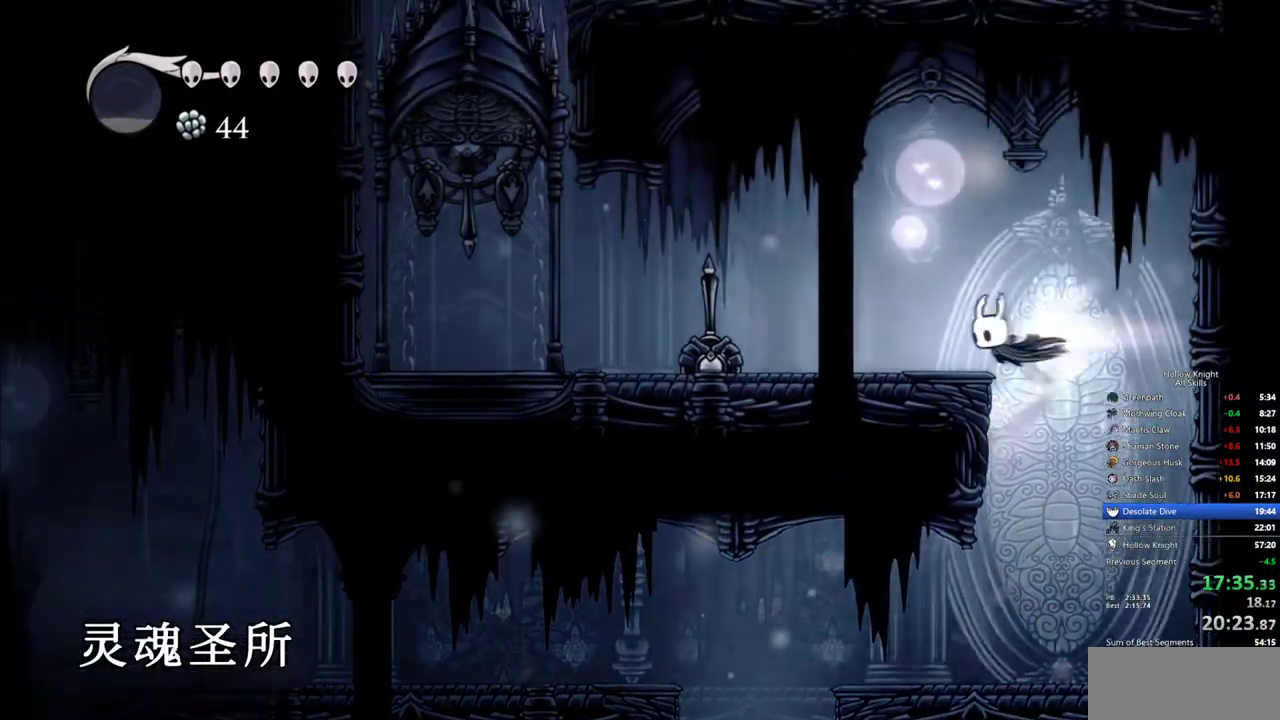
{"keys": ["left"], "events": [[33, "jump", "up"], [183, "dash", "up"]]}
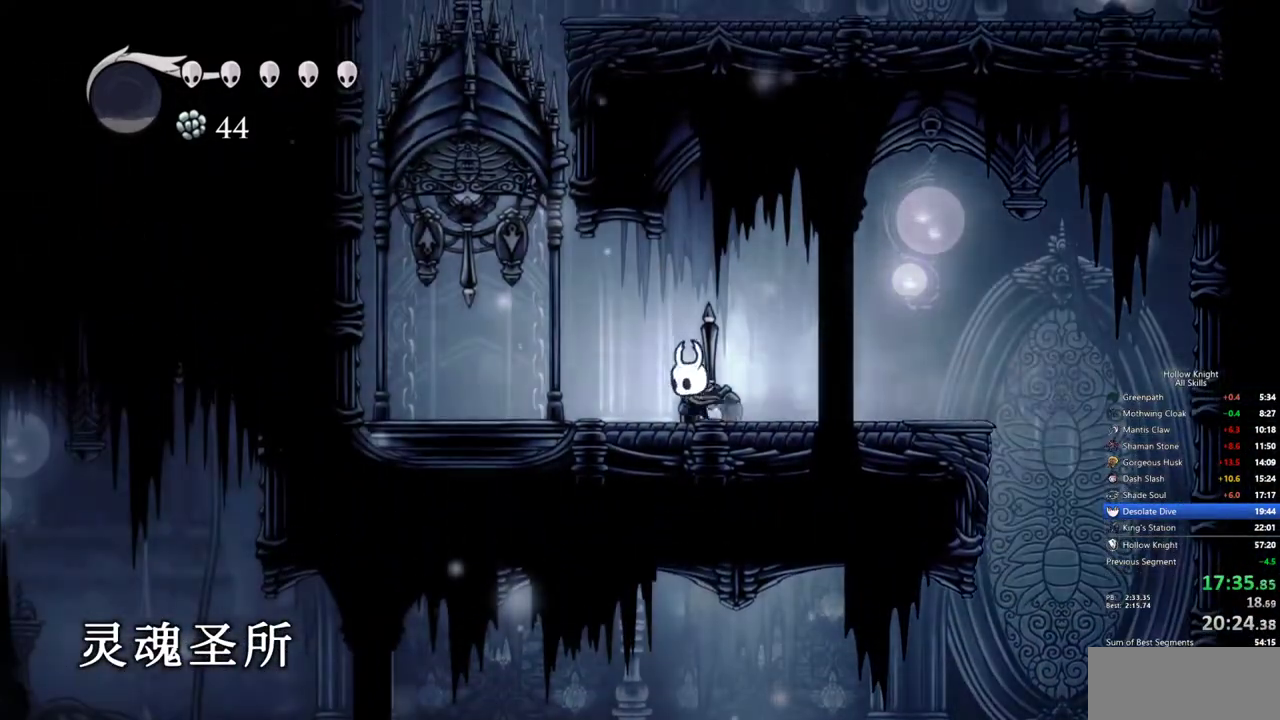
{"keys": ["left"], "events": [[50, "jump", "down"], [200, "nail", "down"], [250, "jump", "up"], [283, "nail", "up"]]}
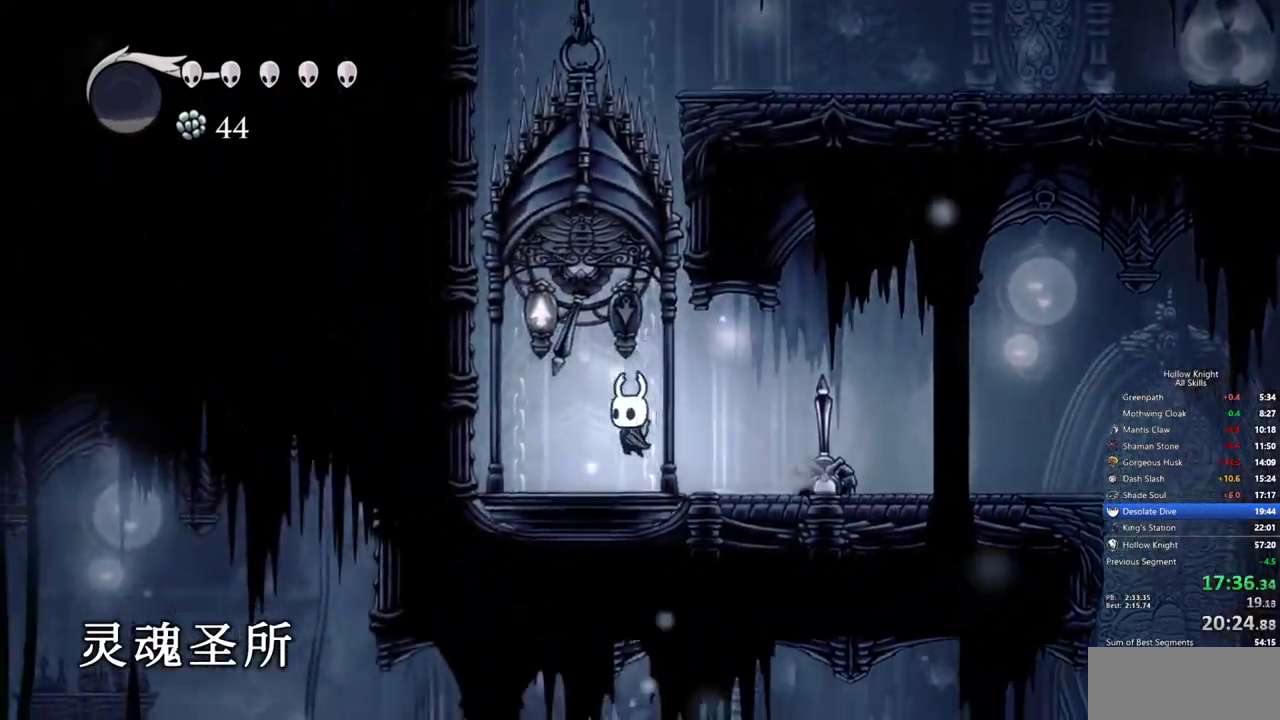
{"keys": [], "events": [[67, "left", "up"], [67, "right", "down"], [167, "right", "up"]]}
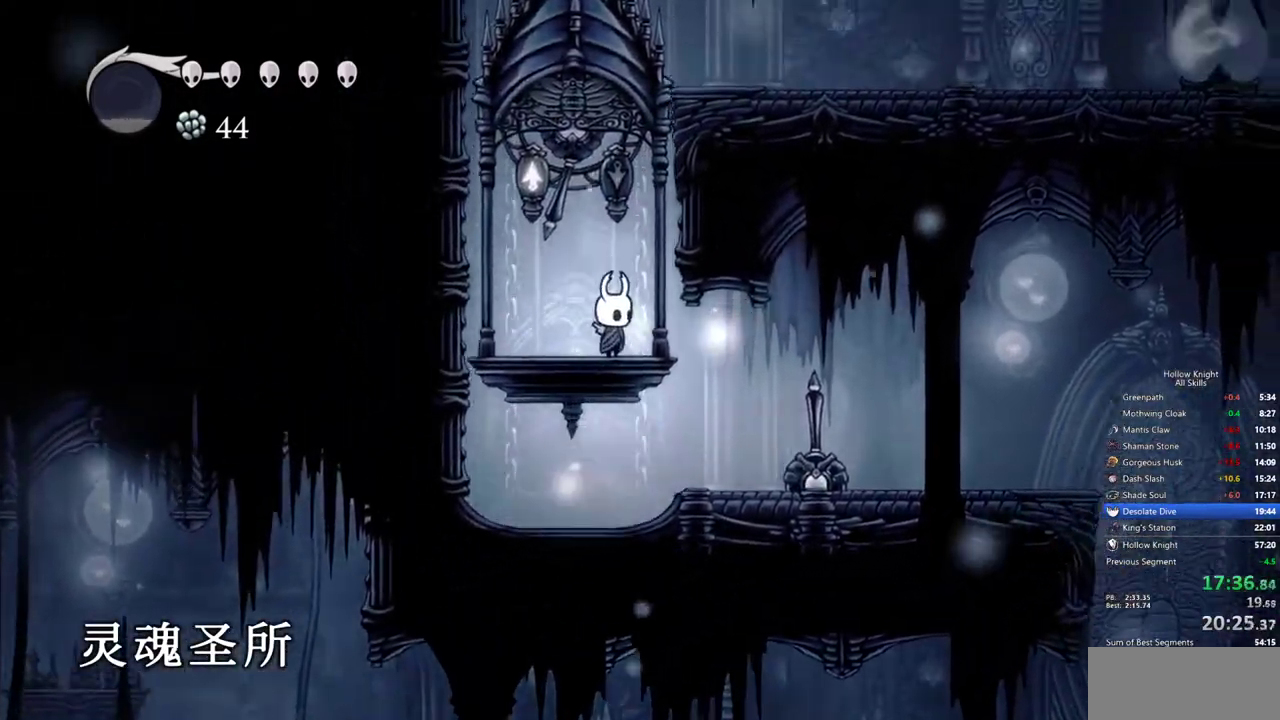
{"keys": ["jump", "right", "up"], "events": [[317, "up", "down"], [367, "nail", "down"], [467, "jump", "down"], [467, "nail", "up"], [467, "right", "down"]]}
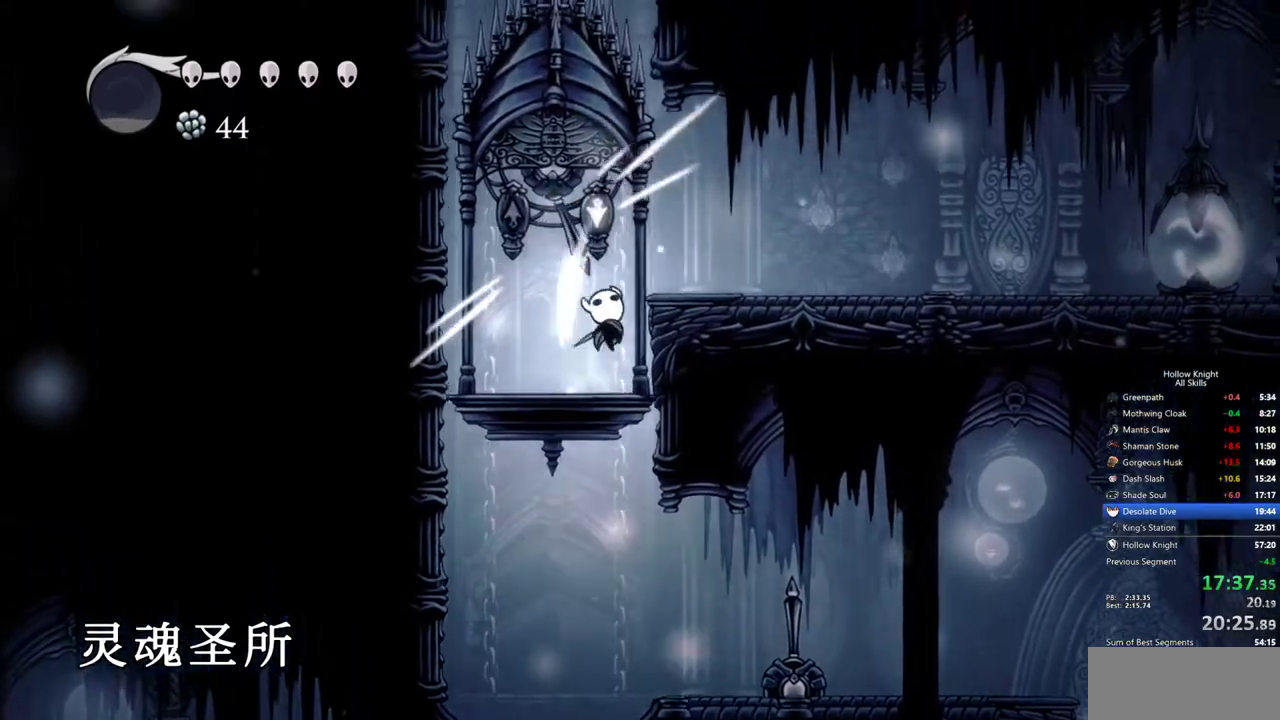
{"keys": ["right"], "events": [[17, "up", "up"], [200, "dash", "down"], [200, "jump", "up"], [433, "dash", "up"]]}
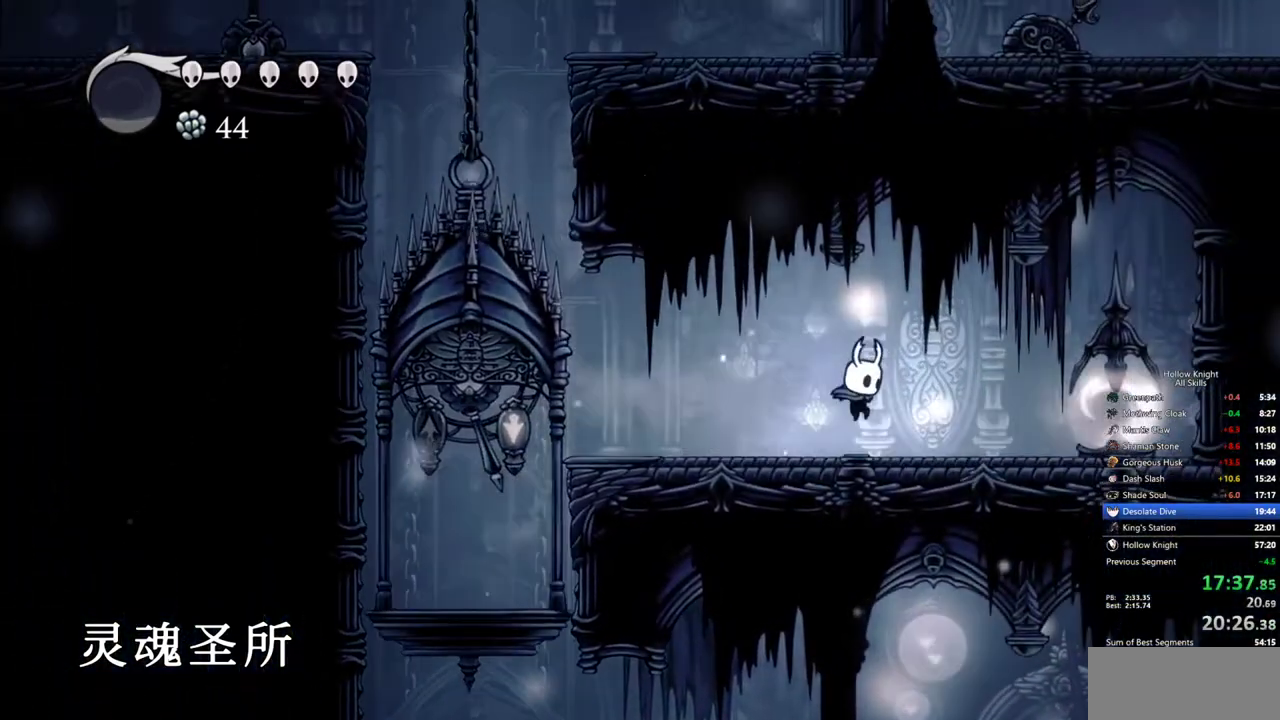
{"keys": ["left"], "events": [[250, "nail", "down"], [300, "left", "down"], [400, "nail", "up"], [400, "right", "up"]]}
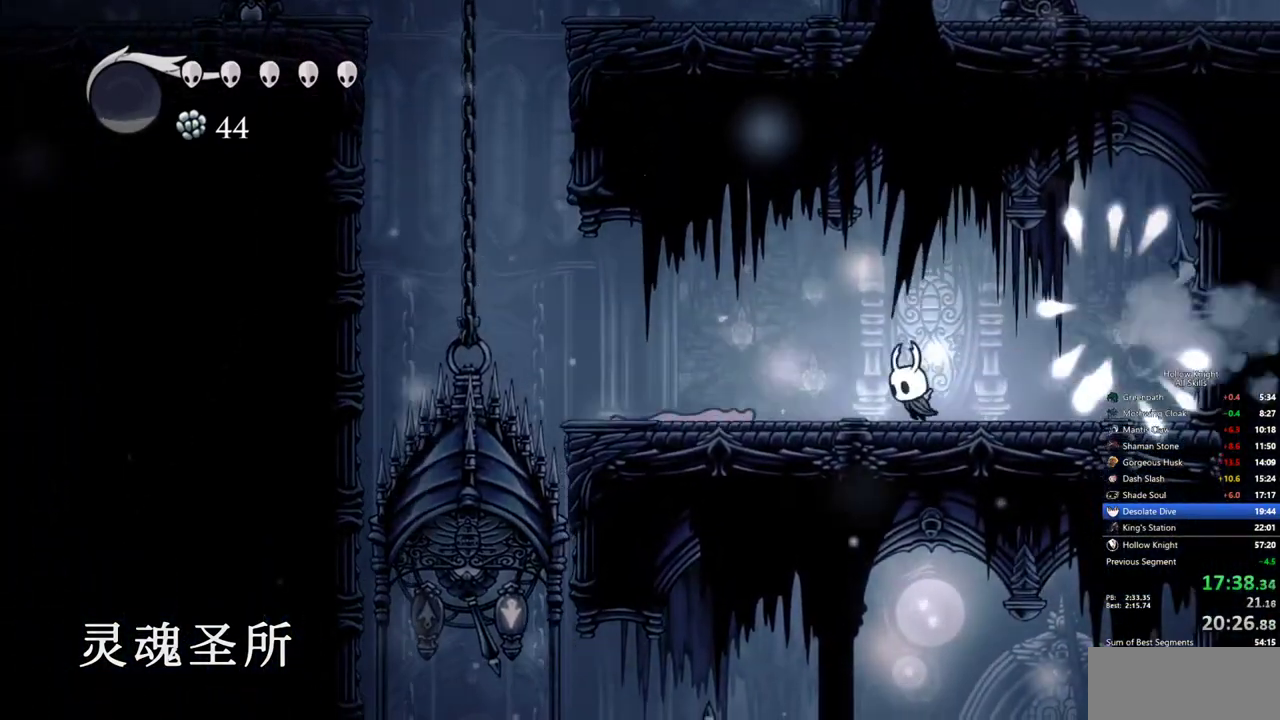
{"keys": ["left"], "events": [[83, "jump", "down"], [233, "jump", "up"], [267, "dash", "down"], [500, "dash", "up"]]}
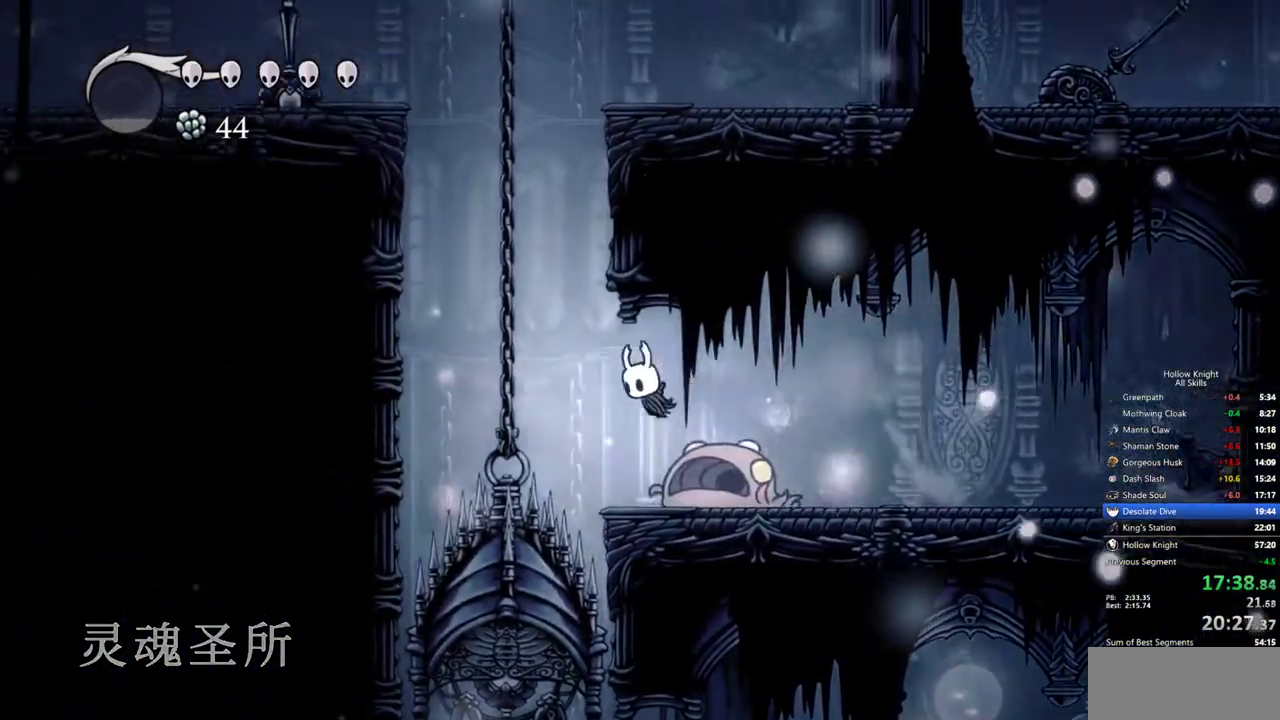
{"keys": ["dash", "left"], "events": [[100, "down", "down"], [150, "nail", "down"], [250, "down", "up"], [283, "nail", "up"], [383, "dash", "down"]]}
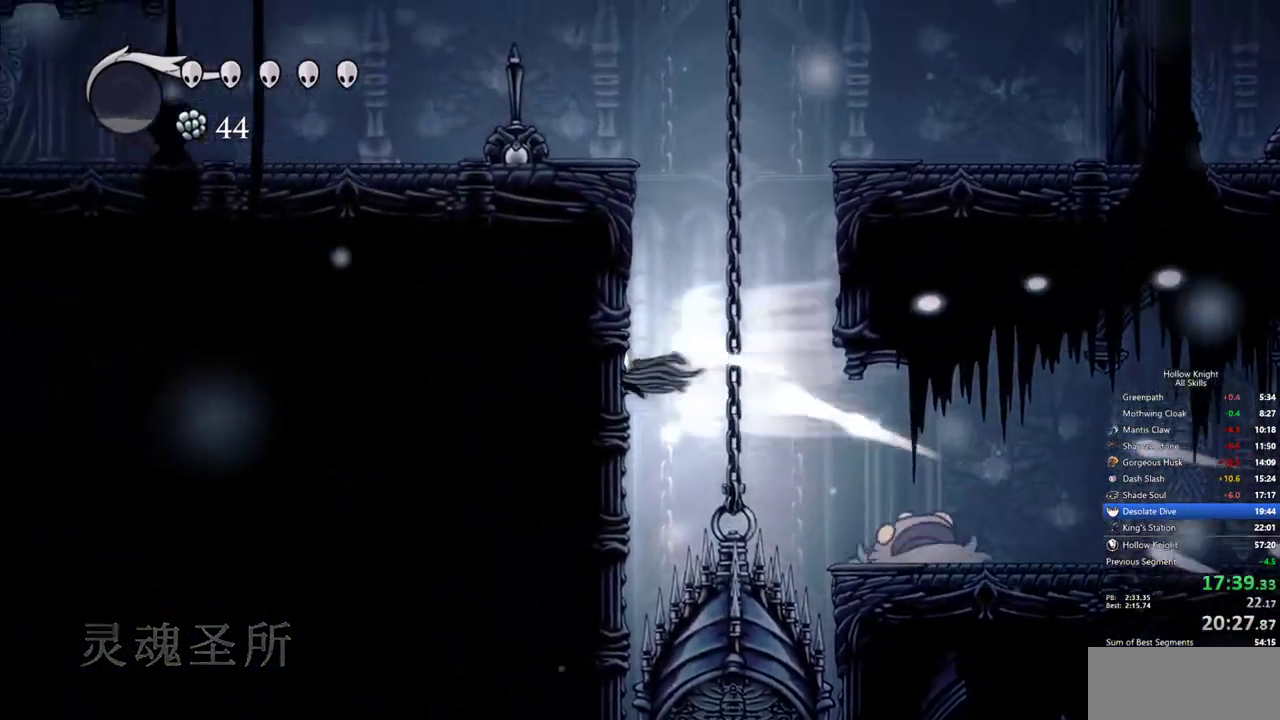
{"keys": ["jump", "left"], "events": [[67, "dash", "up"], [117, "jump", "down"], [400, "jump", "up"], [450, "jump", "down"]]}
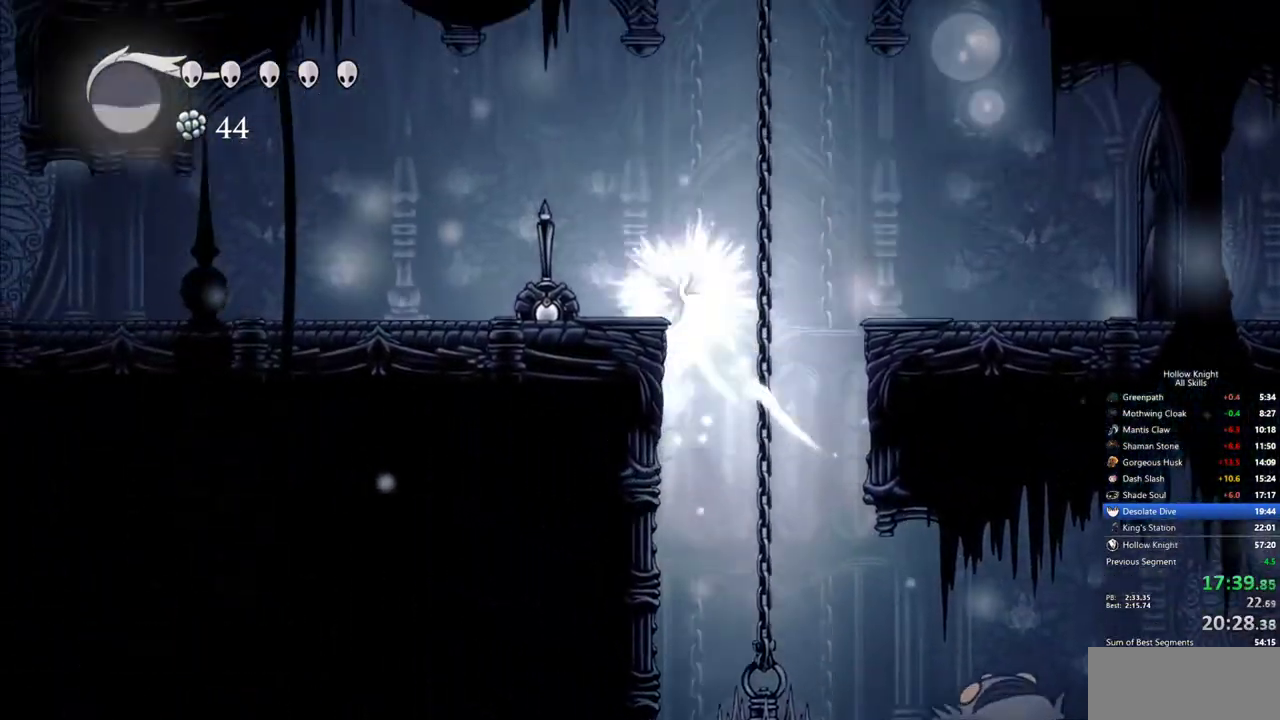
{"keys": ["left"], "events": [[133, "dash", "down"], [183, "jump", "up"], [283, "dash", "up"]]}
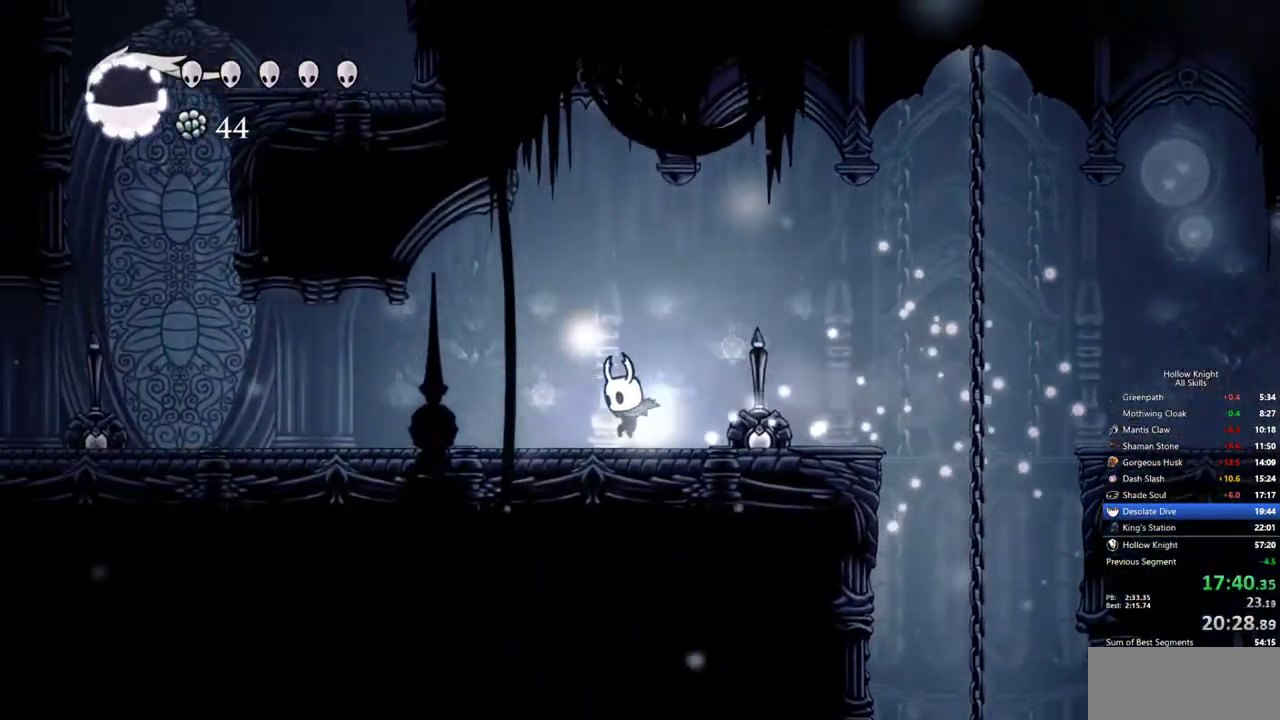
{"keys": ["left"], "events": [[200, "dash", "down"], [333, "dash", "up"]]}
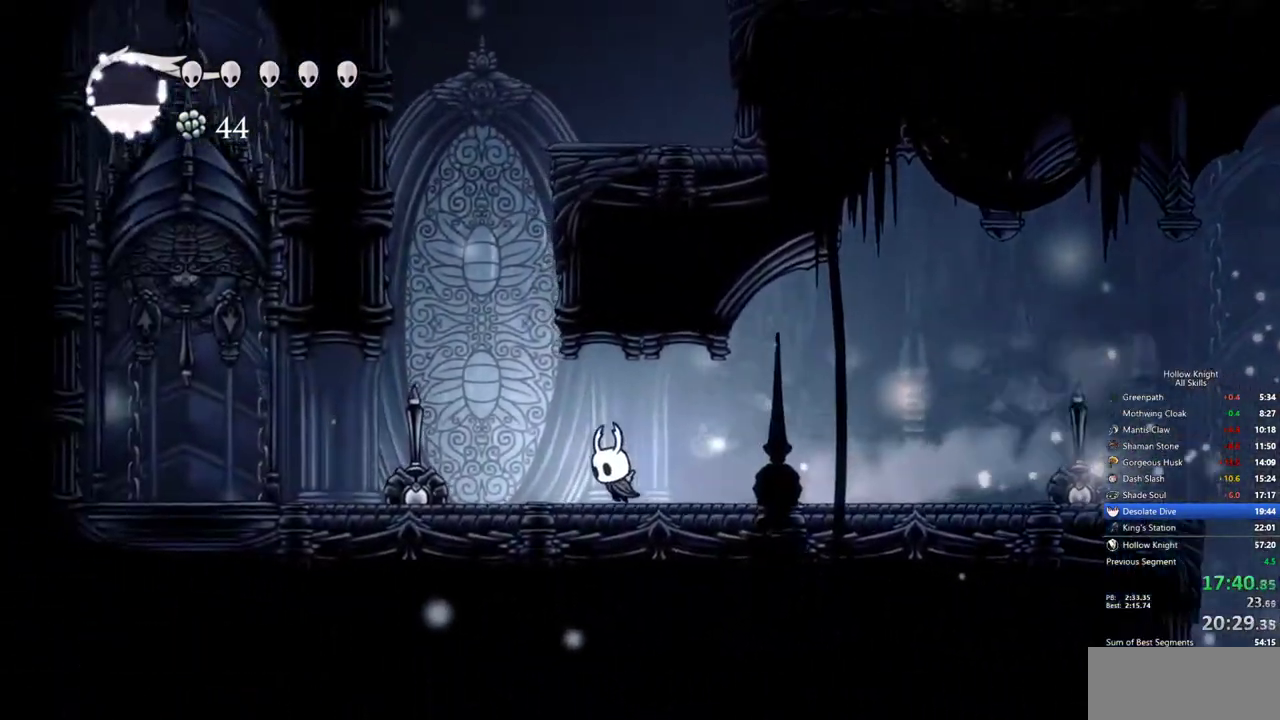
{"keys": ["left"], "events": [[300, "dash", "down"], [450, "dash", "up"]]}
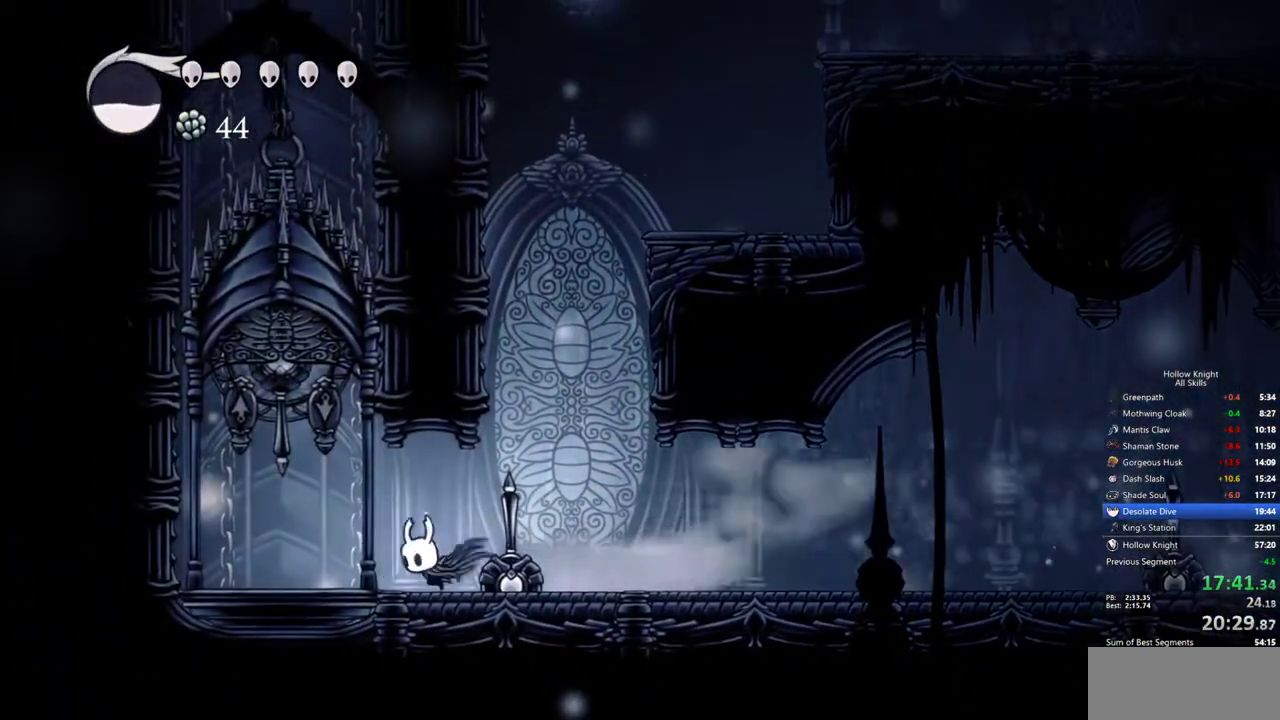
{"keys": ["nail"], "events": [[133, "up", "down"], [233, "nail", "down"], [317, "left", "up"], [317, "right", "down"], [317, "up", "up"], [417, "right", "up"]]}
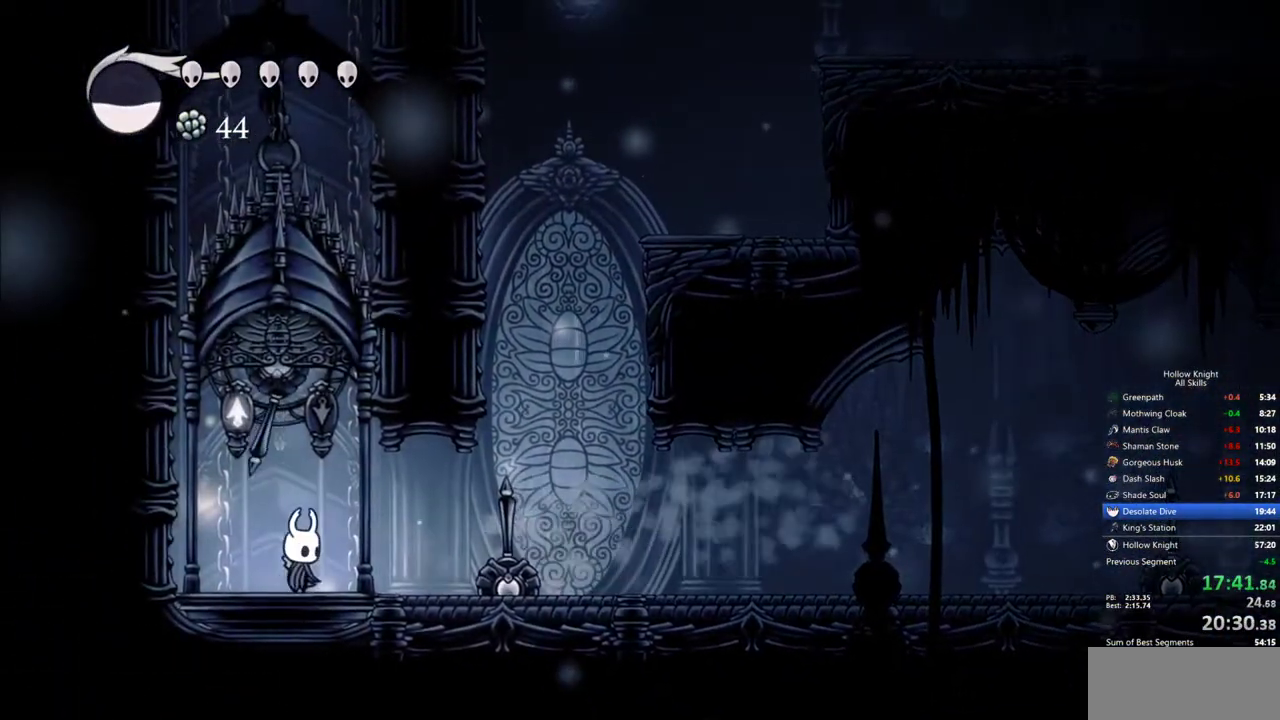
{"keys": ["nail"], "events": []}
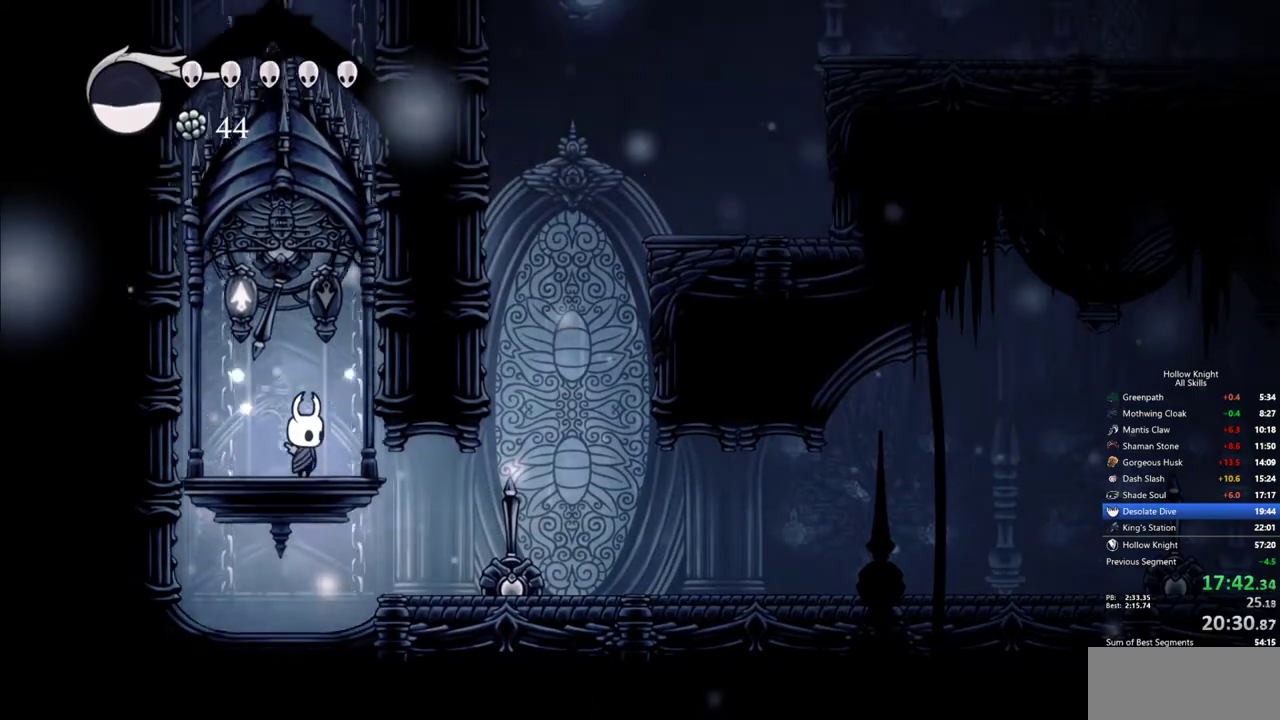
{"keys": ["nail"], "events": [[217, "right", "down"], [300, "right", "up"]]}
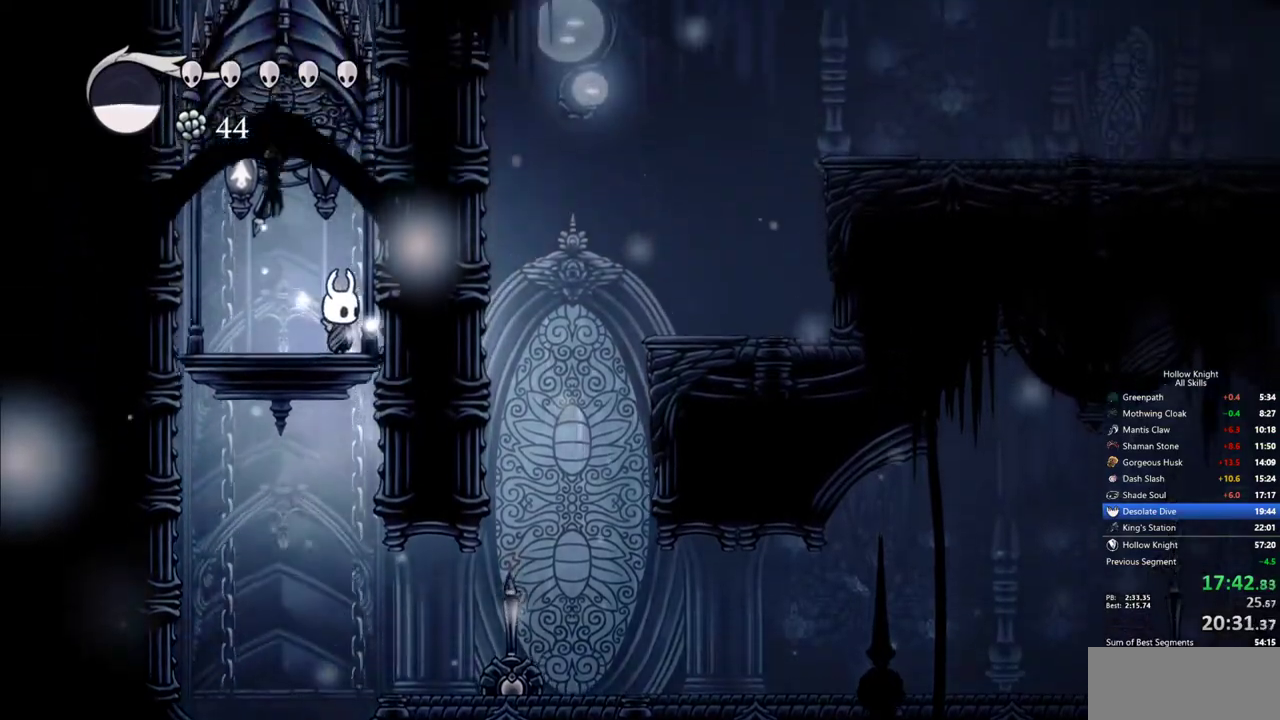
{"keys": ["nail"], "events": []}
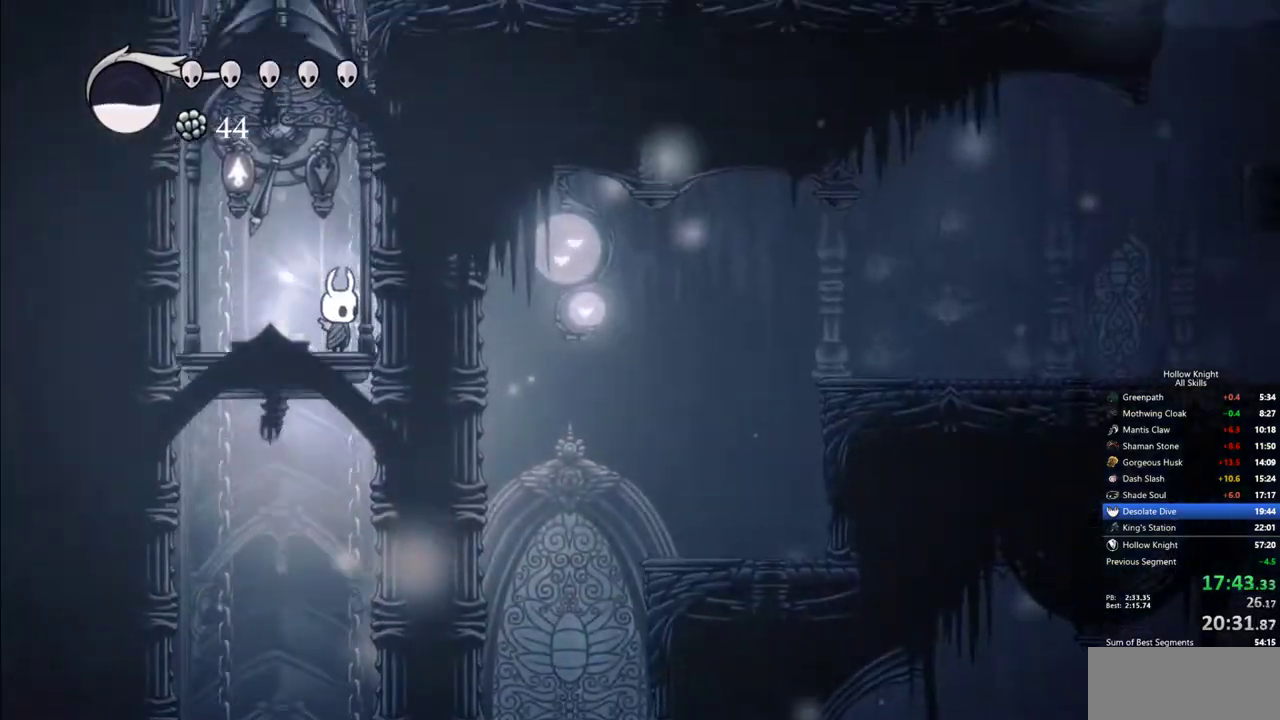
{"keys": ["nail"], "events": []}
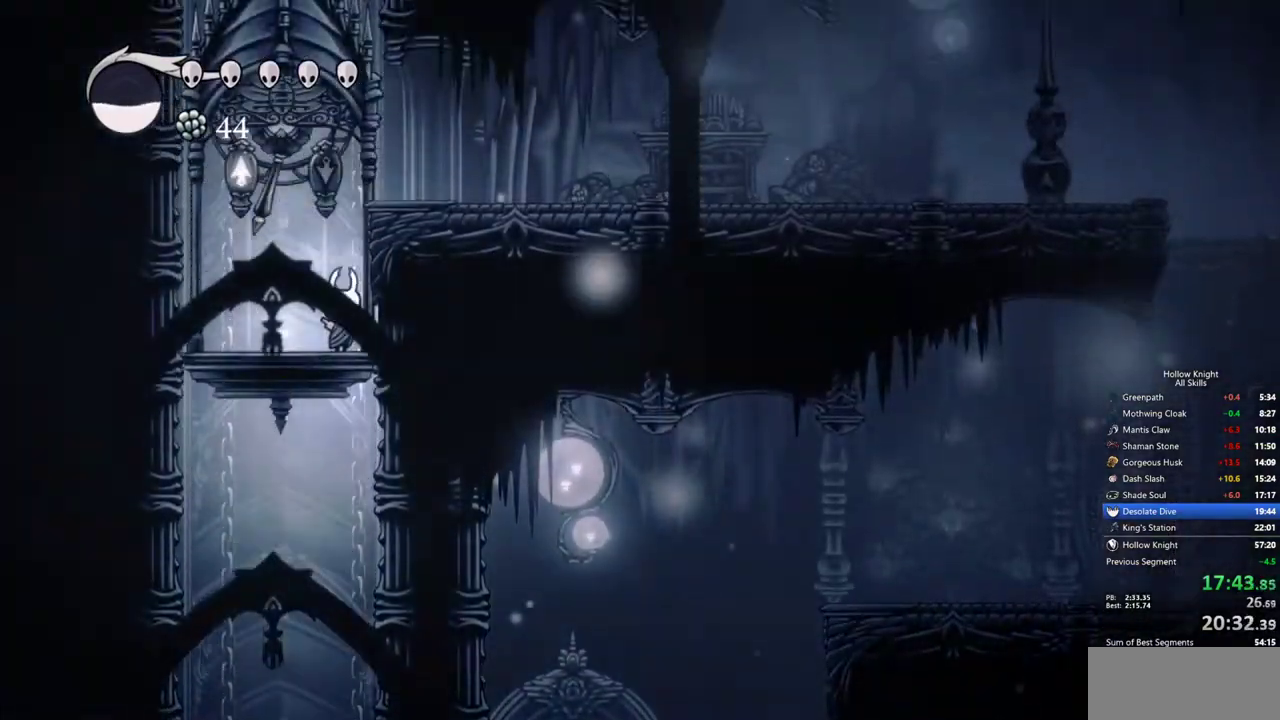
{"keys": ["nail"], "events": []}
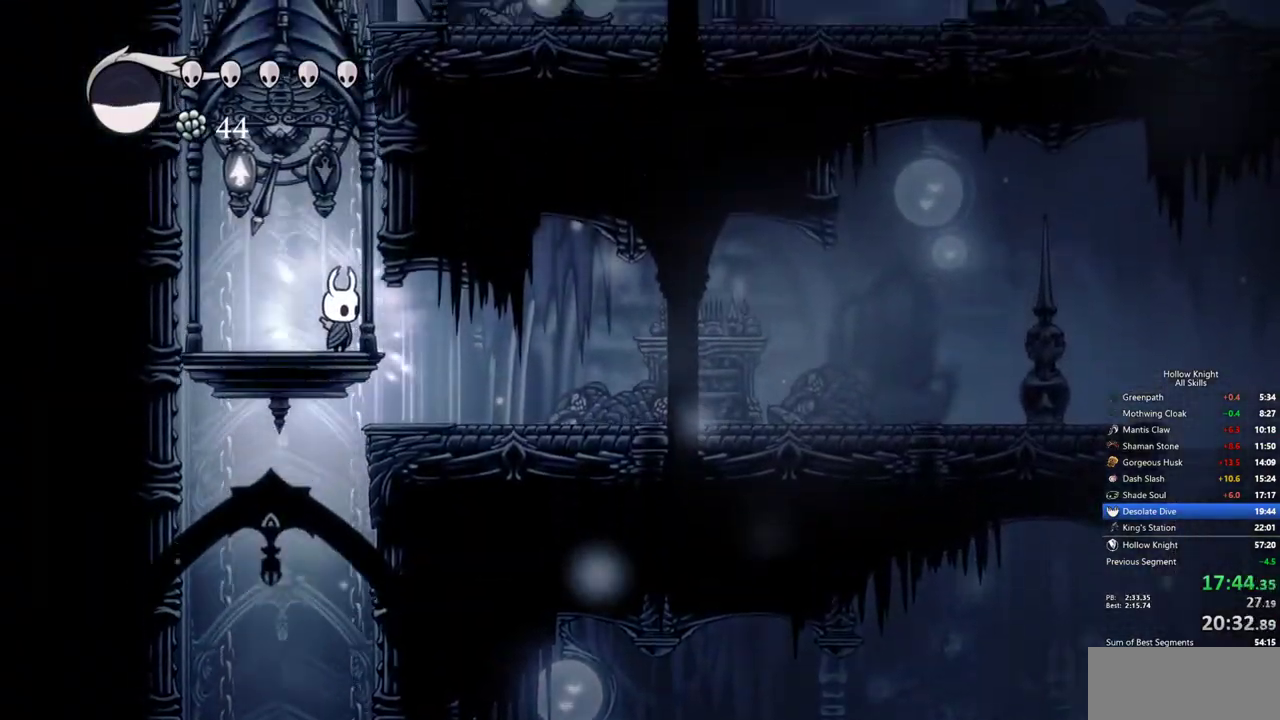
{"keys": ["nail"], "events": []}
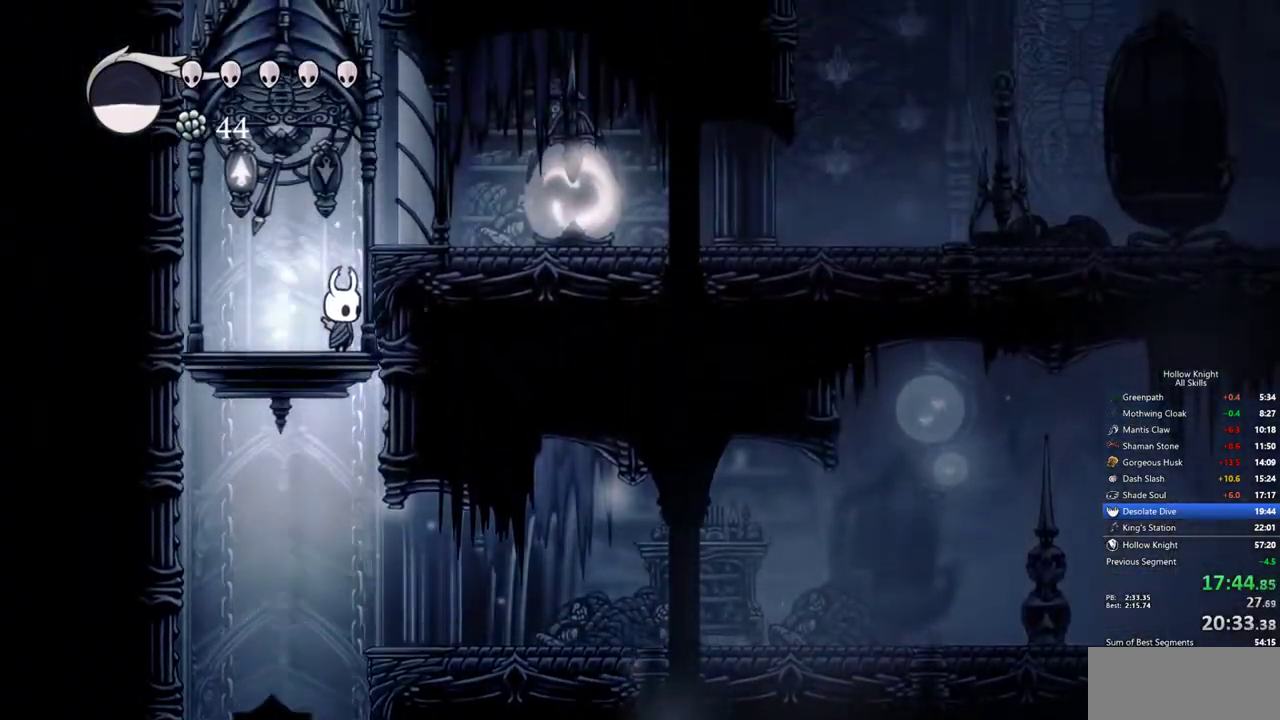
{"keys": ["nail"], "events": []}
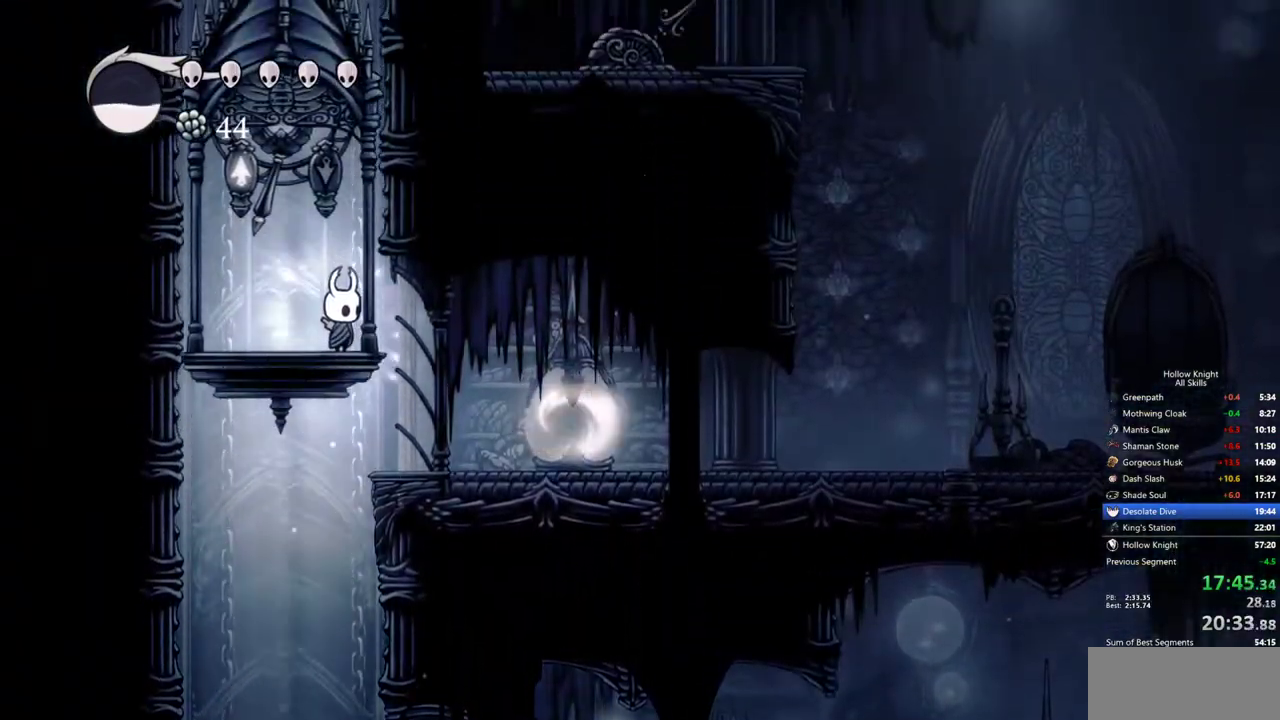
{"keys": [], "events": [[300, "dash", "down"], [300, "right", "down"], [450, "dash", "up"], [450, "nail", "up"], [500, "right", "up"]]}
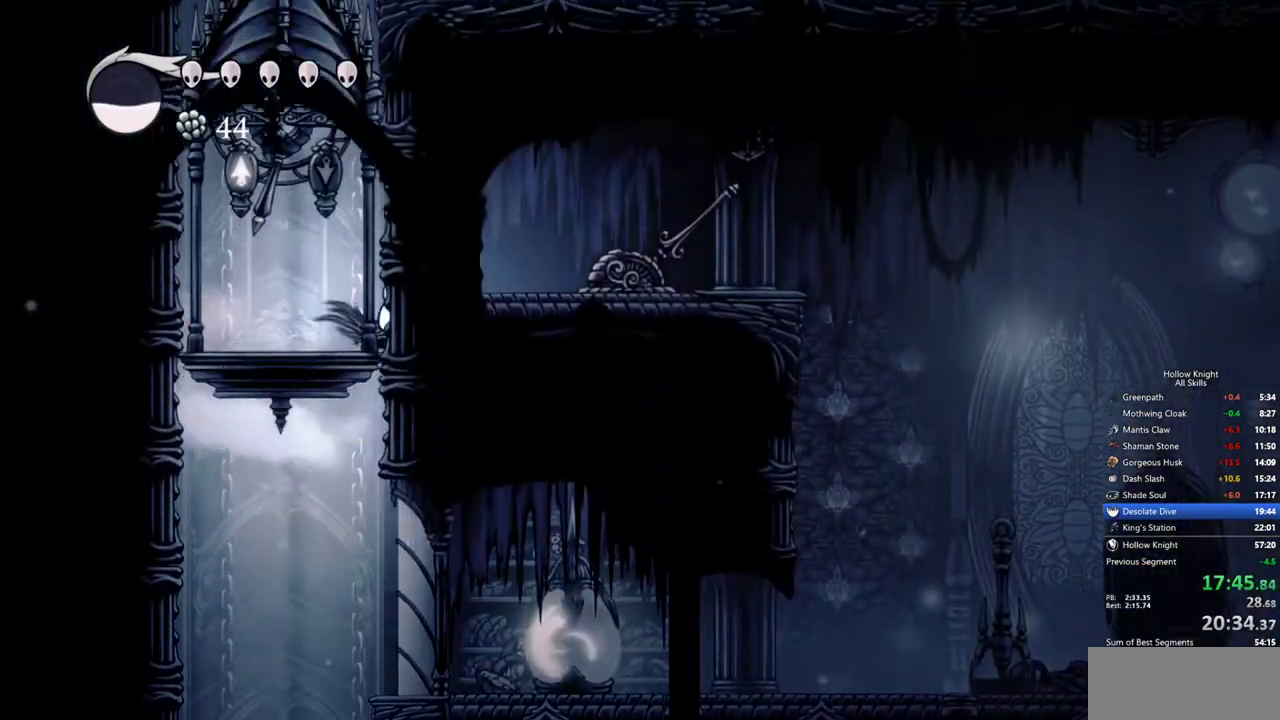
{"keys": ["up"], "events": [[317, "left", "down"], [467, "up", "down"], [500, "left", "up"]]}
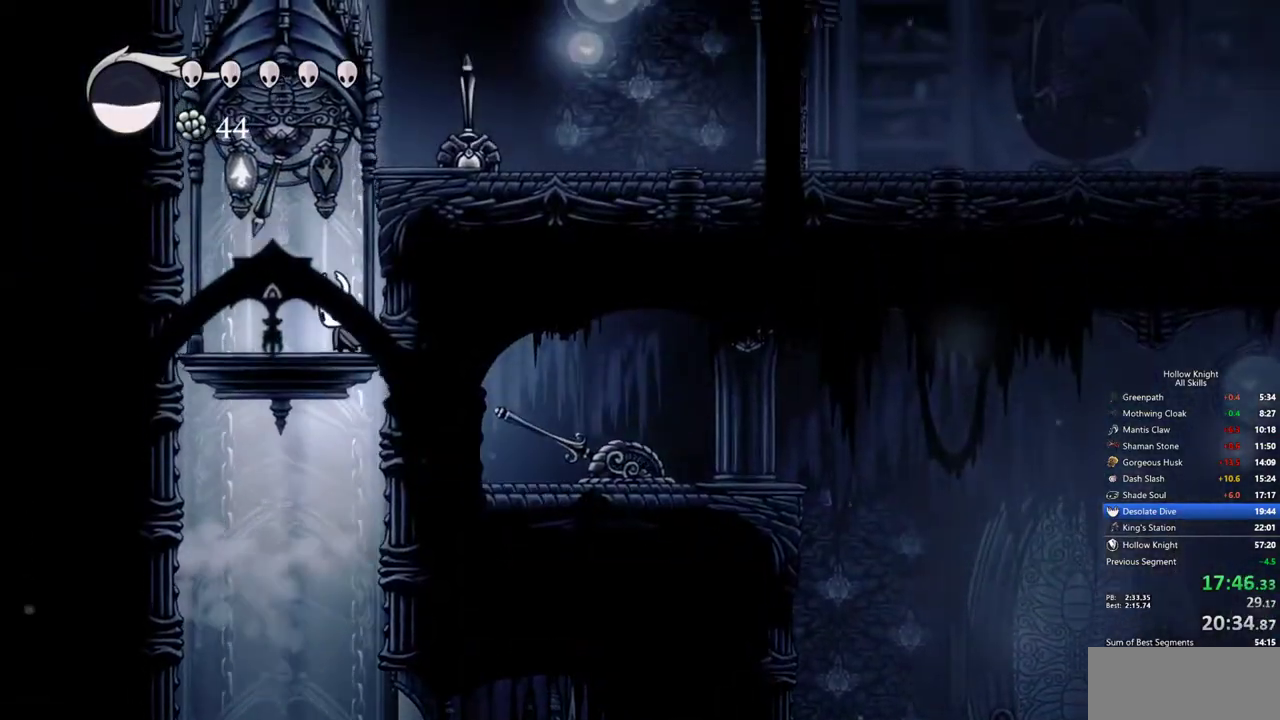
{"keys": ["dash", "right"], "events": [[50, "jump", "down"], [283, "nail", "down"], [383, "right", "down"], [433, "jump", "up"], [433, "up", "up"], [483, "dash", "down"], [483, "nail", "up"]]}